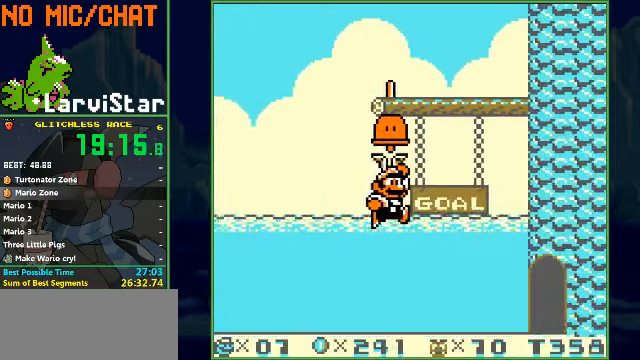
Gameplay with a controller (Nintendo layout); each line is a JSON object with the inputs held at the frame after it. "events" lists button and stick changes between this image and that frame as [ms after this image, input, new state], when the widget could be followed in between. Not read: L3 R1 R3 X Y.
{"buttons": ["DPAD_RIGHT"], "events": [[33, "A", "up"], [33, "B", "down"], [300, "B", "up"]]}
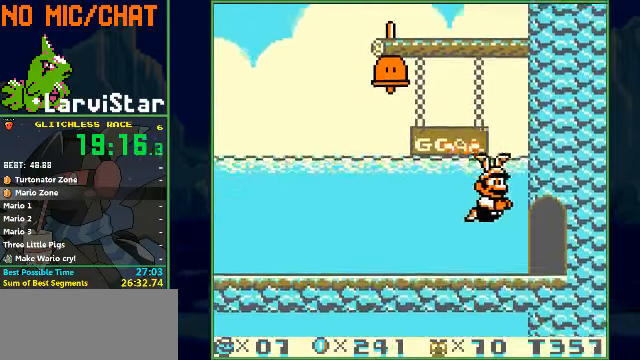
{"buttons": ["DPAD_RIGHT"], "events": []}
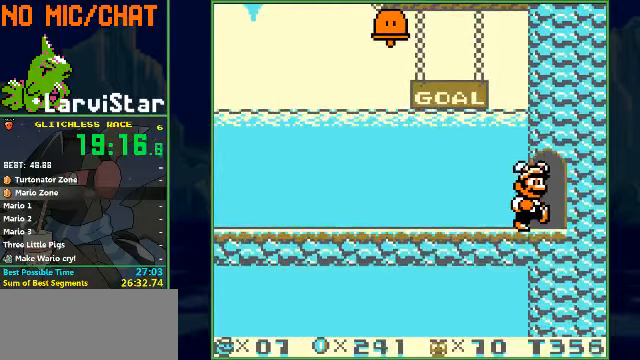
{"buttons": [], "events": [[67, "DPAD_RIGHT", "up"]]}
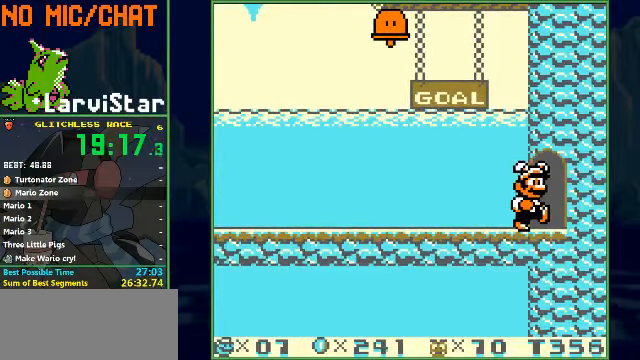
{"buttons": [], "events": []}
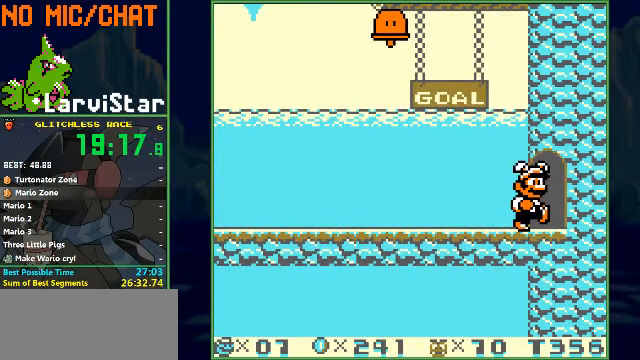
{"buttons": [], "events": []}
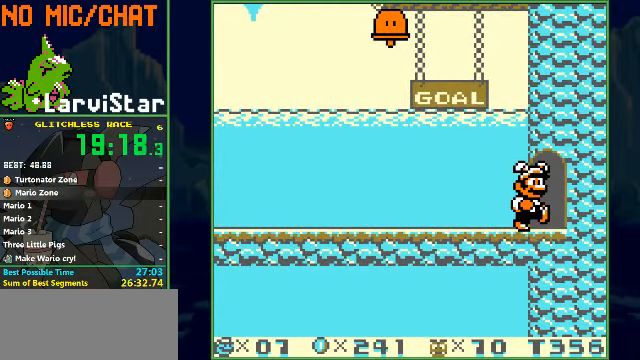
{"buttons": [], "events": []}
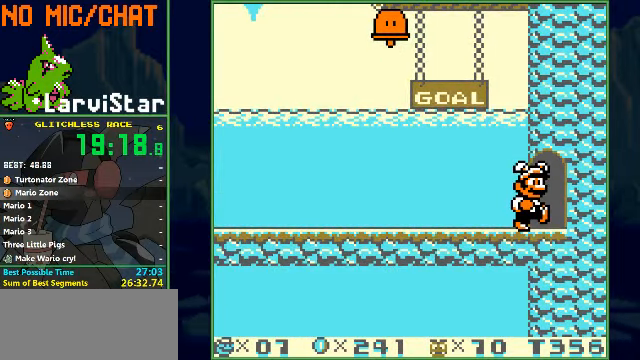
{"buttons": [], "events": []}
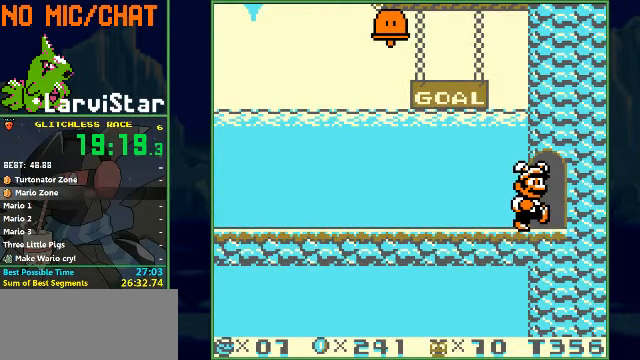
{"buttons": [], "events": []}
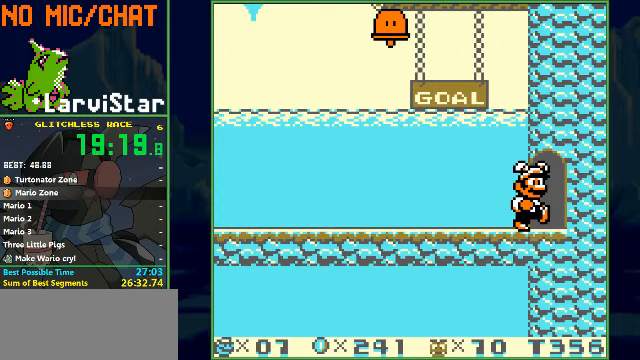
{"buttons": [], "events": []}
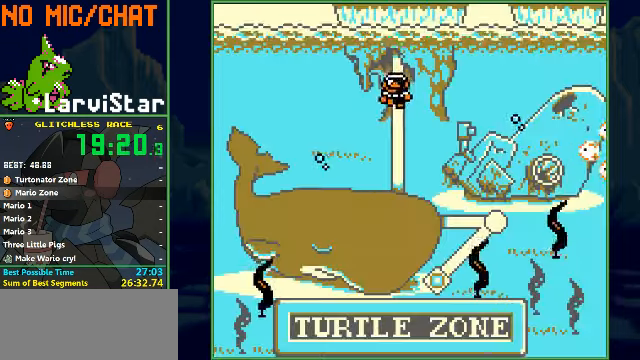
{"buttons": [], "events": []}
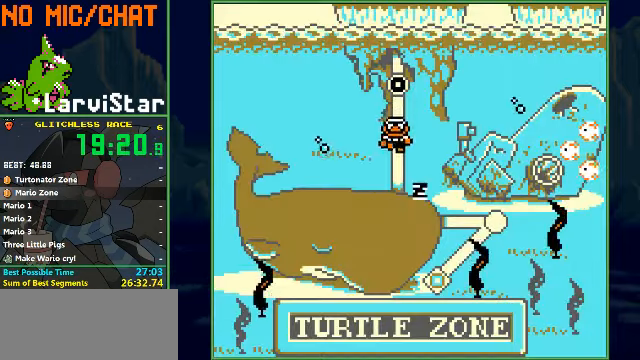
{"buttons": [], "events": []}
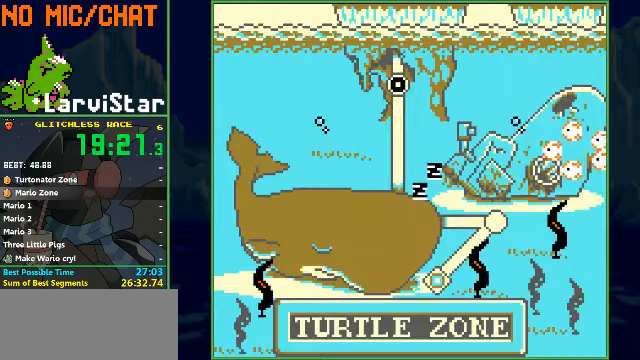
{"buttons": [], "events": []}
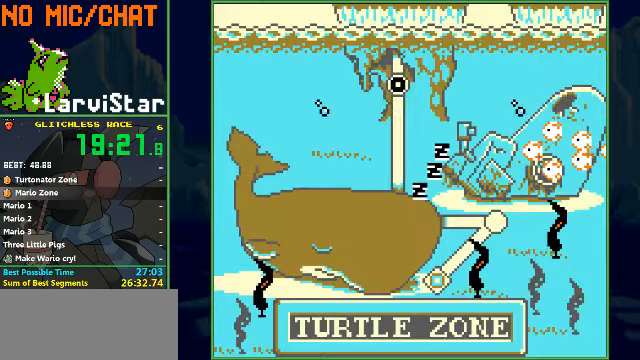
{"buttons": ["A"], "events": [[100, "A", "down"], [133, "A", "up"], [200, "A", "down"], [233, "A", "up"], [333, "A", "down"], [400, "A", "up"], [466, "A", "down"]]}
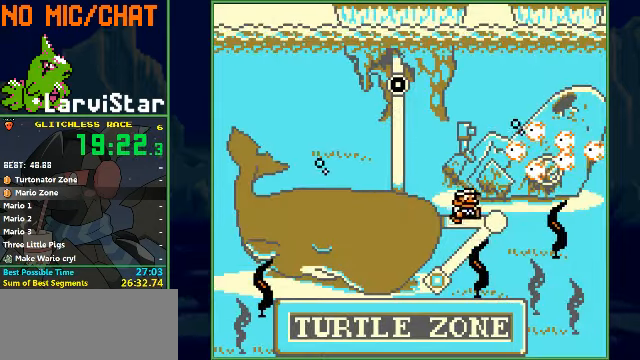
{"buttons": ["A"], "events": [[33, "A", "up"], [100, "A", "down"], [133, "A", "up"], [233, "A", "down"], [266, "A", "up"], [366, "A", "down"], [433, "A", "up"], [500, "A", "down"]]}
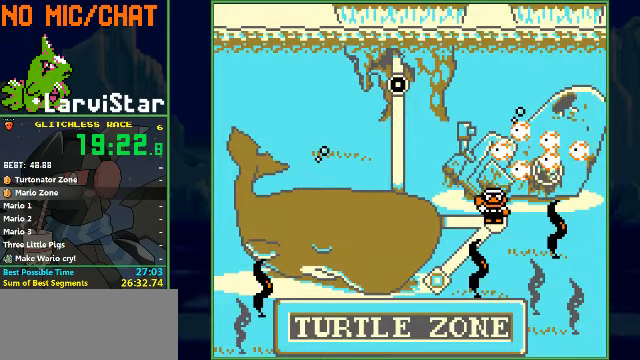
{"buttons": ["B", "DPAD_RIGHT"], "events": [[66, "A", "up"], [133, "A", "down"], [233, "A", "up"], [233, "B", "down"], [266, "DPAD_RIGHT", "down"]]}
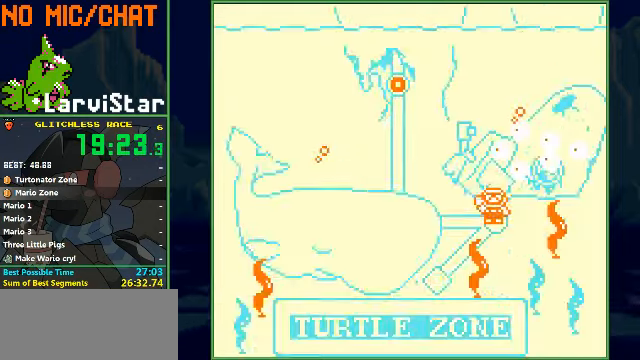
{"buttons": ["B", "DPAD_RIGHT"], "events": []}
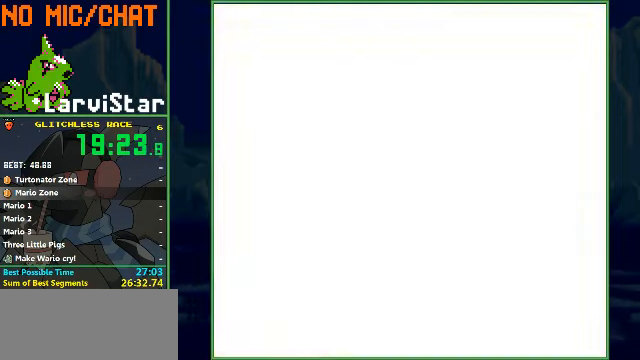
{"buttons": ["B", "DPAD_RIGHT"], "events": []}
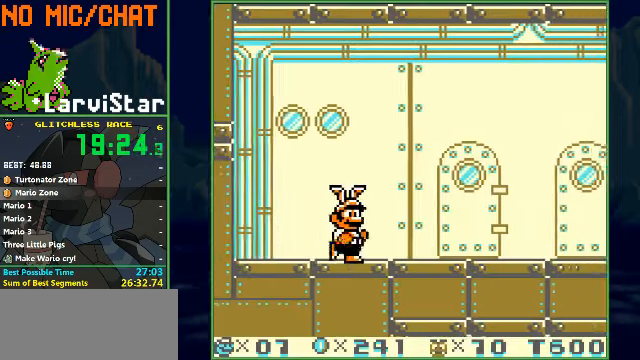
{"buttons": ["B", "DPAD_RIGHT"], "events": []}
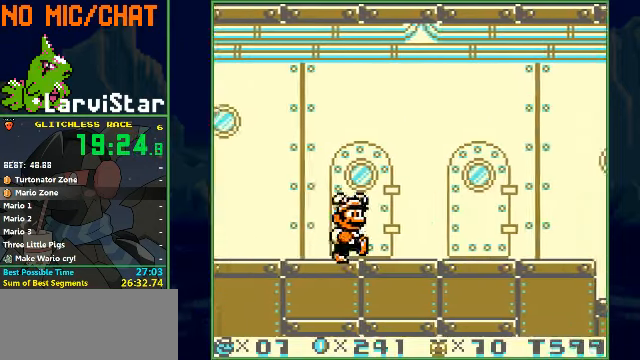
{"buttons": ["B", "DPAD_RIGHT"], "events": []}
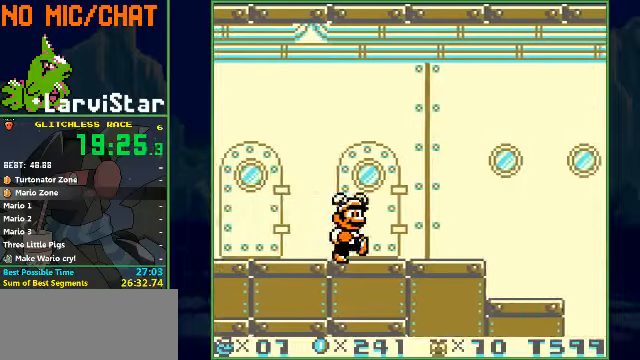
{"buttons": ["B", "DPAD_RIGHT"], "events": []}
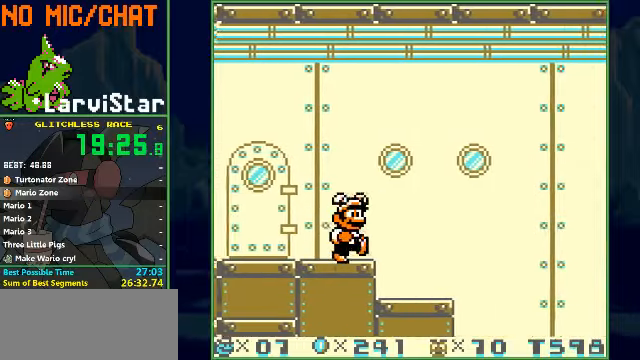
{"buttons": ["B", "DPAD_RIGHT"], "events": []}
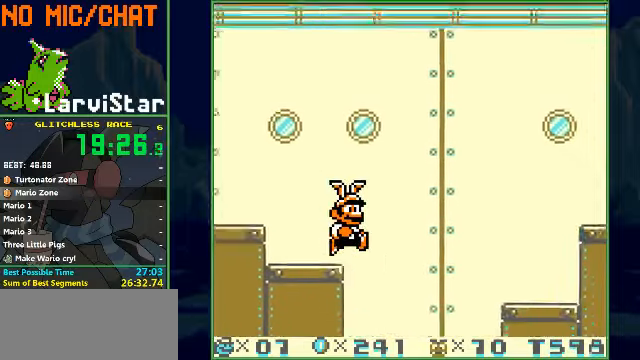
{"buttons": ["DPAD_RIGHT"], "events": [[434, "B", "up"]]}
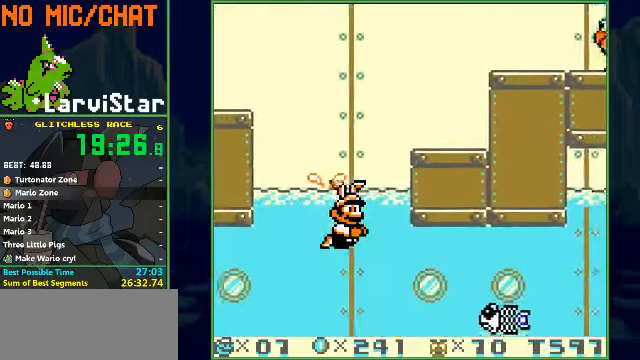
{"buttons": ["A", "DPAD_RIGHT"], "events": [[500, "A", "down"]]}
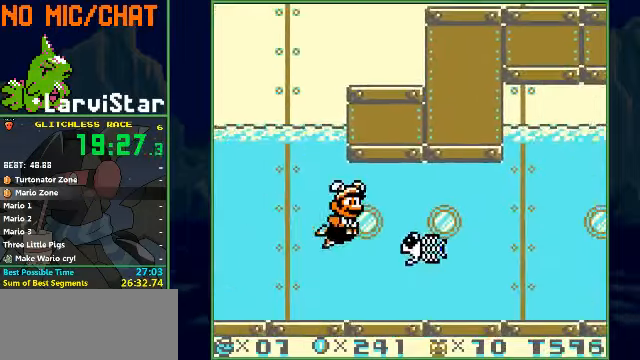
{"buttons": ["DPAD_RIGHT"], "events": [[100, "A", "up"], [167, "A", "down"], [200, "A", "up"], [300, "A", "down"], [334, "A", "up"], [400, "A", "down"], [500, "A", "up"]]}
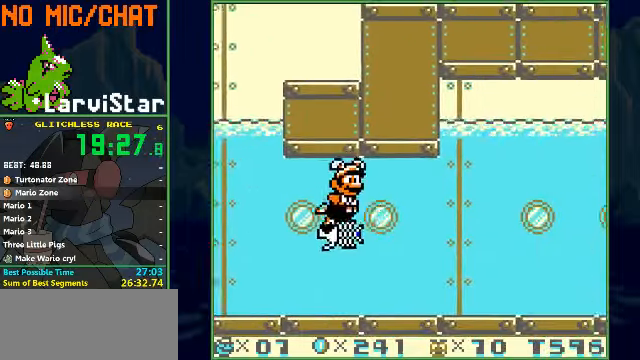
{"buttons": ["DPAD_RIGHT"], "events": [[67, "A", "down"], [134, "A", "up"], [200, "A", "down"], [234, "A", "up"]]}
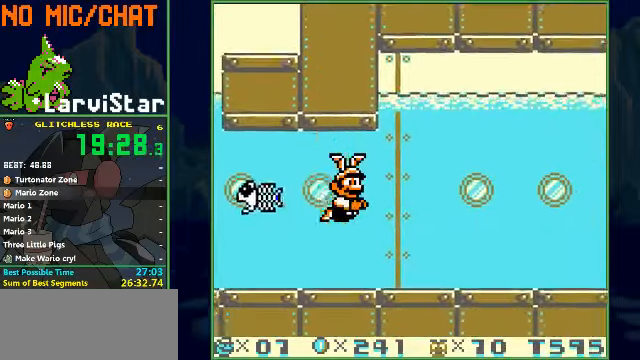
{"buttons": ["A", "DPAD_RIGHT"], "events": [[500, "A", "down"]]}
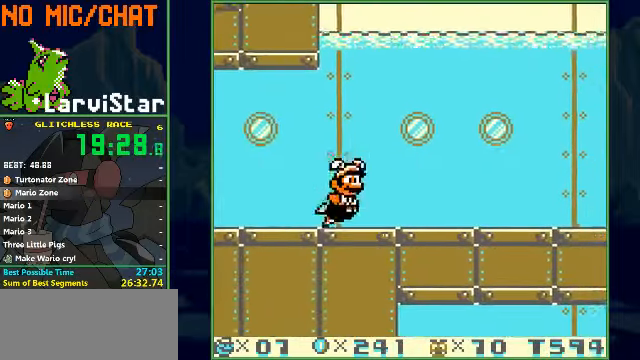
{"buttons": ["A", "DPAD_RIGHT"], "events": [[100, "A", "up"], [434, "A", "down"]]}
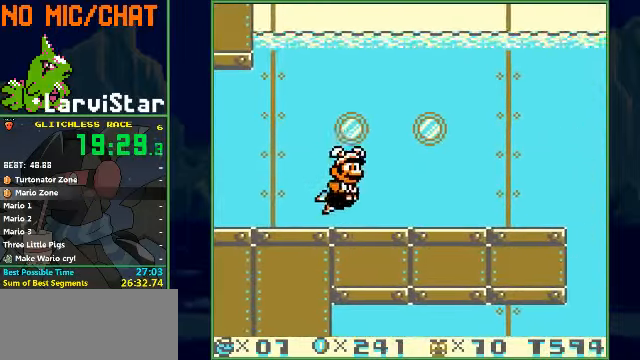
{"buttons": ["A", "DPAD_RIGHT"], "events": [[34, "A", "up"], [500, "A", "down"]]}
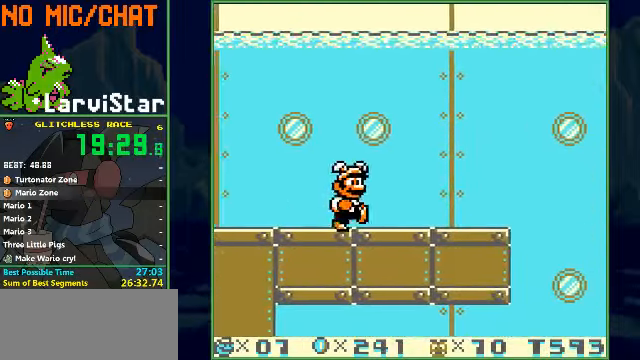
{"buttons": ["A", "DPAD_RIGHT"], "events": [[100, "A", "up"], [434, "A", "down"]]}
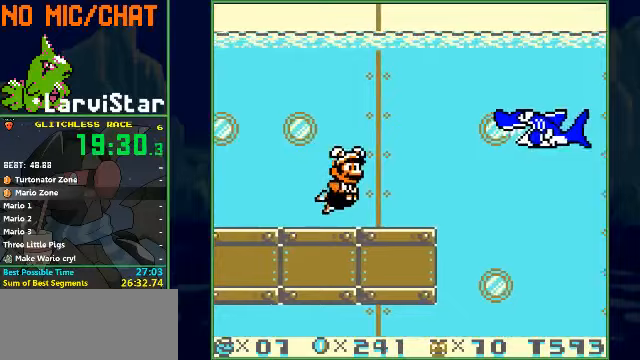
{"buttons": ["DPAD_RIGHT"], "events": [[67, "A", "up"]]}